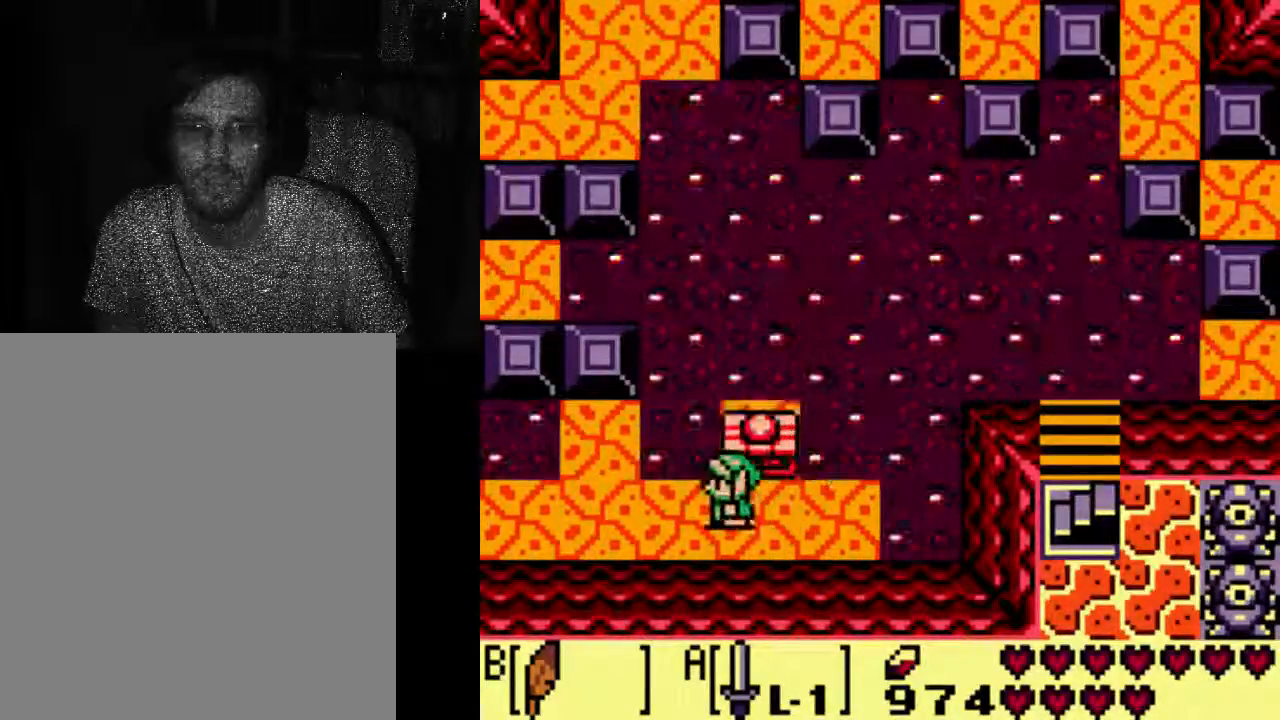
Gameplay with a controller (Xbox layout); each line is a JSON object with the inputs held at the frame after it (dt_ms = milliseconds from this image to that frame). "events" lists button and stick changes between this image and that frame as [ms after this image, input, new state], when the widget could be followed in between. Not read: L3 R3.
{"dt_ms": 500, "buttons": [], "left_stick": "center", "right_stick": "center", "events": [[167, "DPAD_RIGHT", "down"], [233, "DPAD_RIGHT", "up"]]}
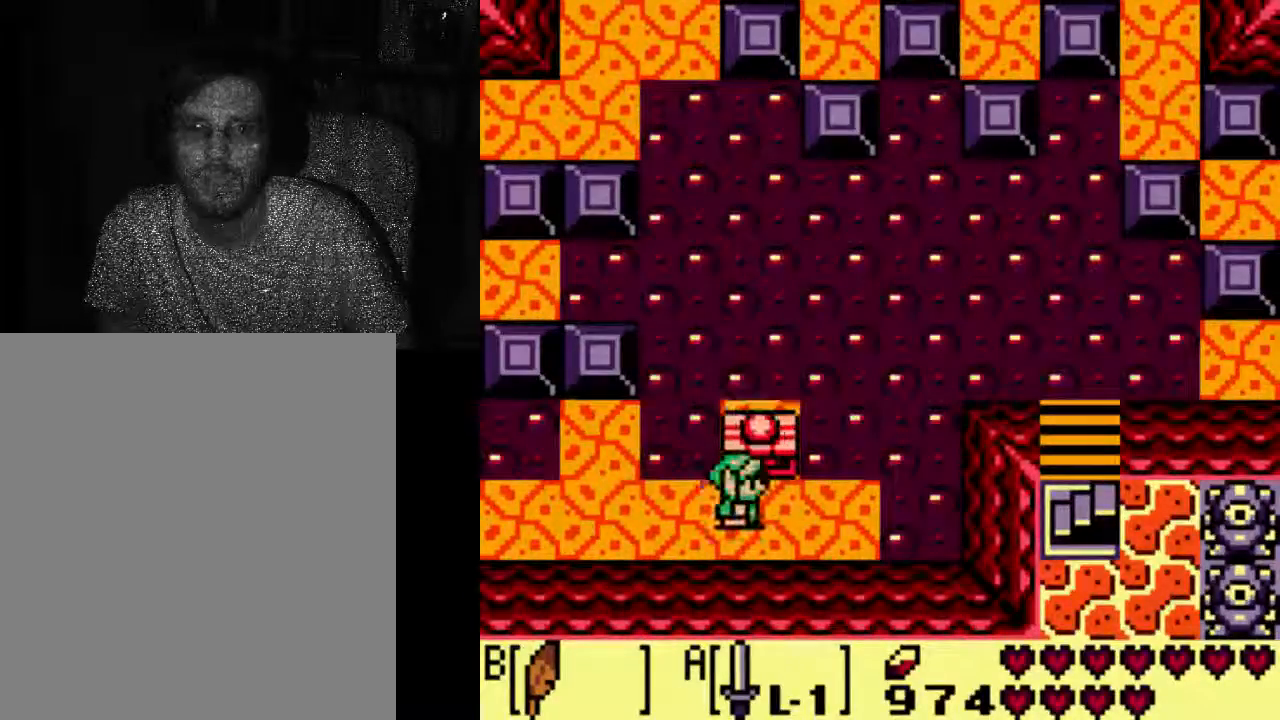
{"dt_ms": 500, "buttons": ["DPAD_UP"], "left_stick": "center", "right_stick": "center", "events": [[467, "DPAD_UP", "down"]]}
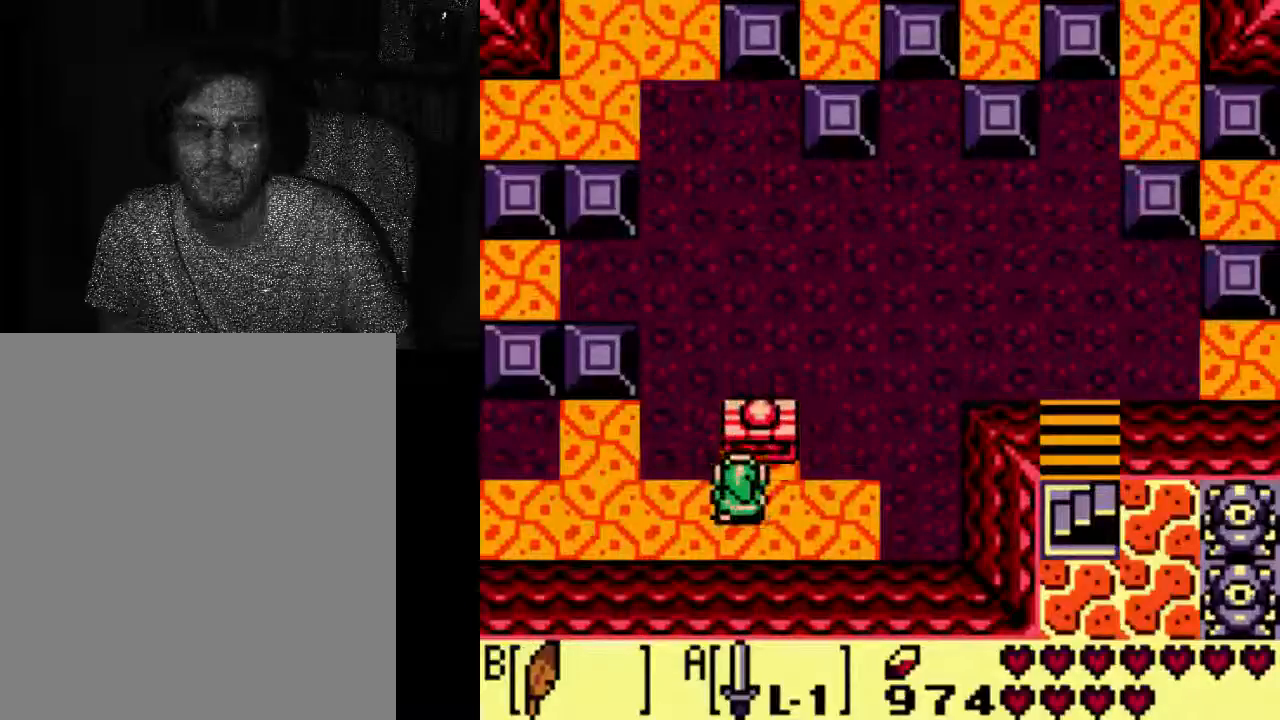
{"dt_ms": 500, "buttons": ["DPAD_RIGHT"], "left_stick": "center", "right_stick": "center", "events": [[67, "DPAD_UP", "up"], [400, "DPAD_RIGHT", "down"]]}
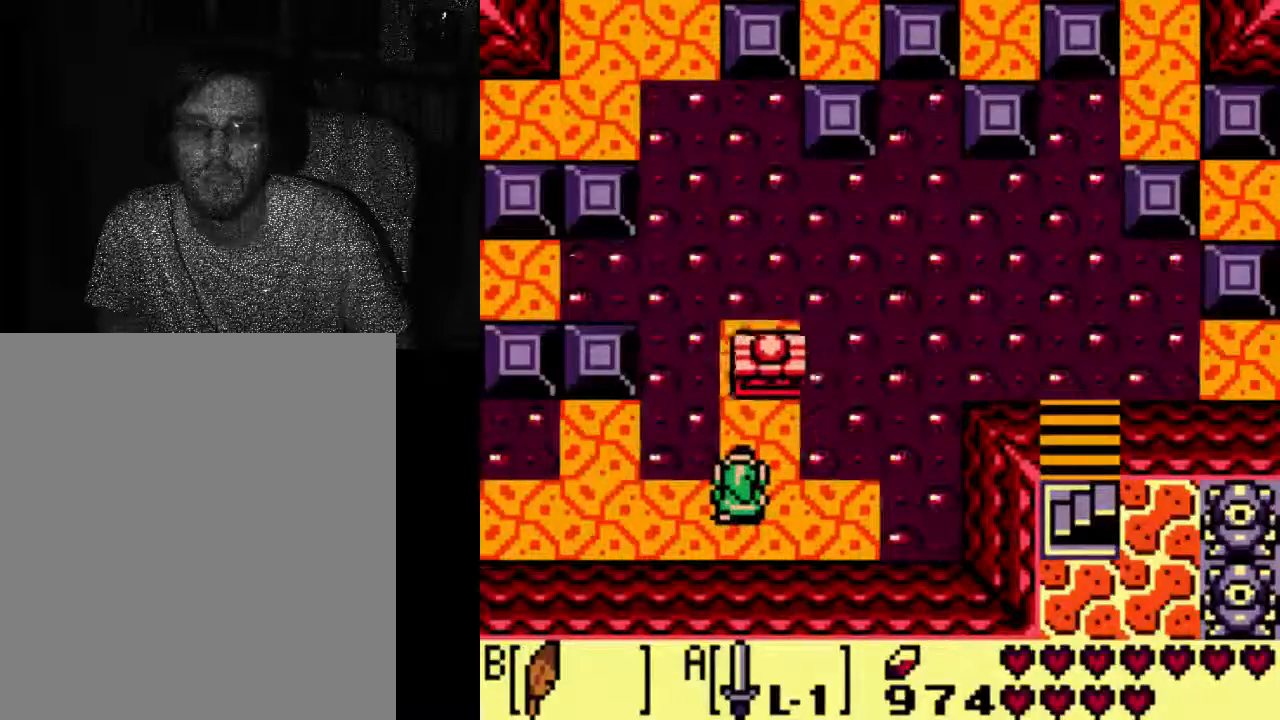
{"dt_ms": 500, "buttons": [], "left_stick": "center", "right_stick": "center", "events": [[33, "DPAD_RIGHT", "up"]]}
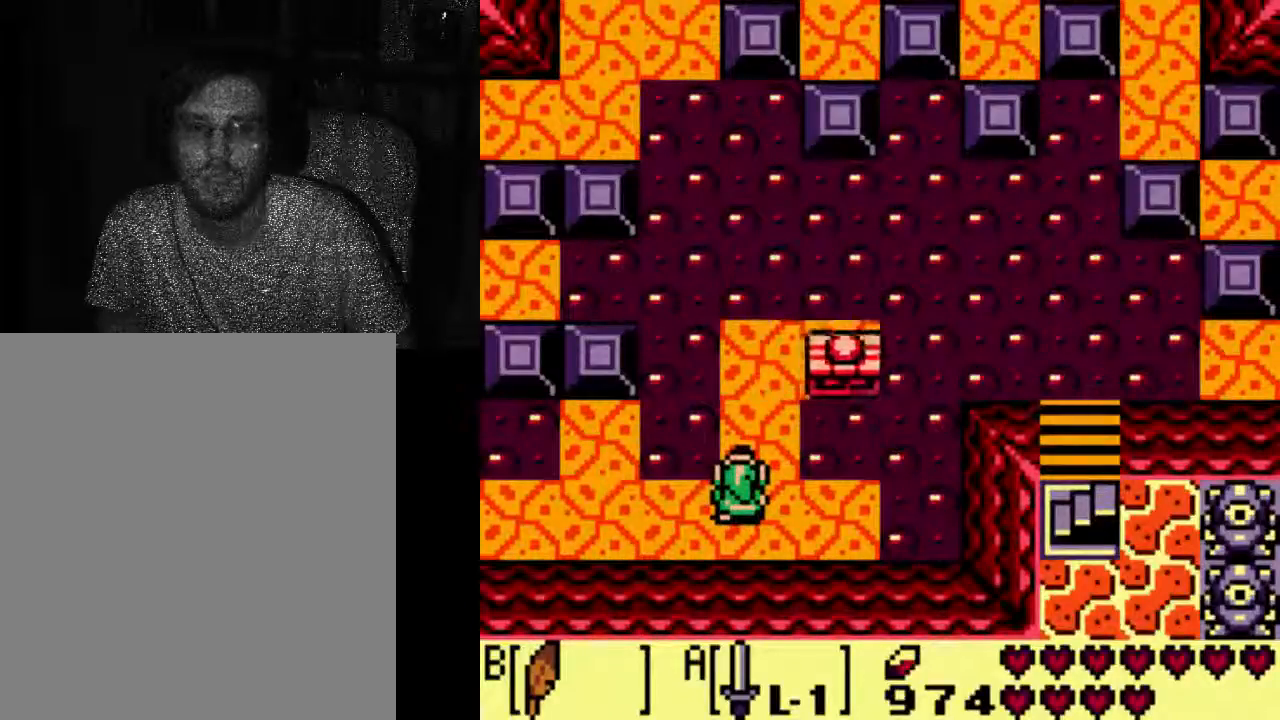
{"dt_ms": 500, "buttons": [], "left_stick": "center", "right_stick": "center", "events": []}
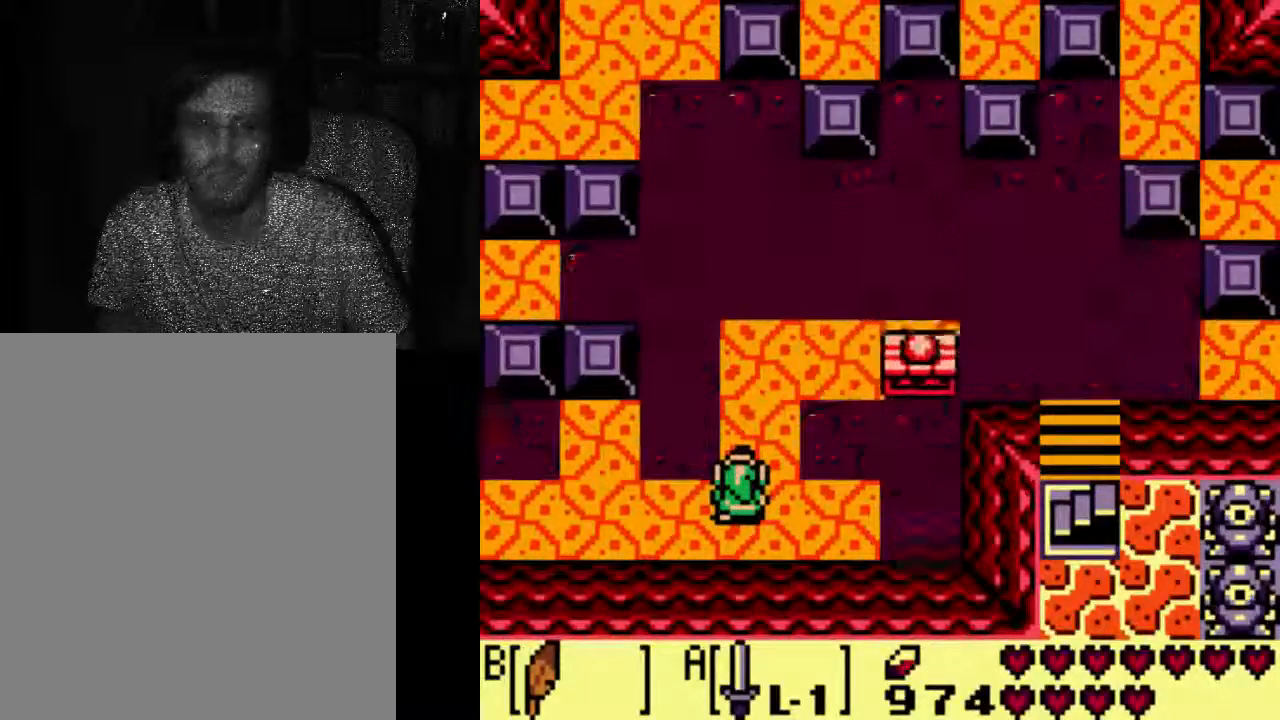
{"dt_ms": 500, "buttons": [], "left_stick": "center", "right_stick": "center", "events": []}
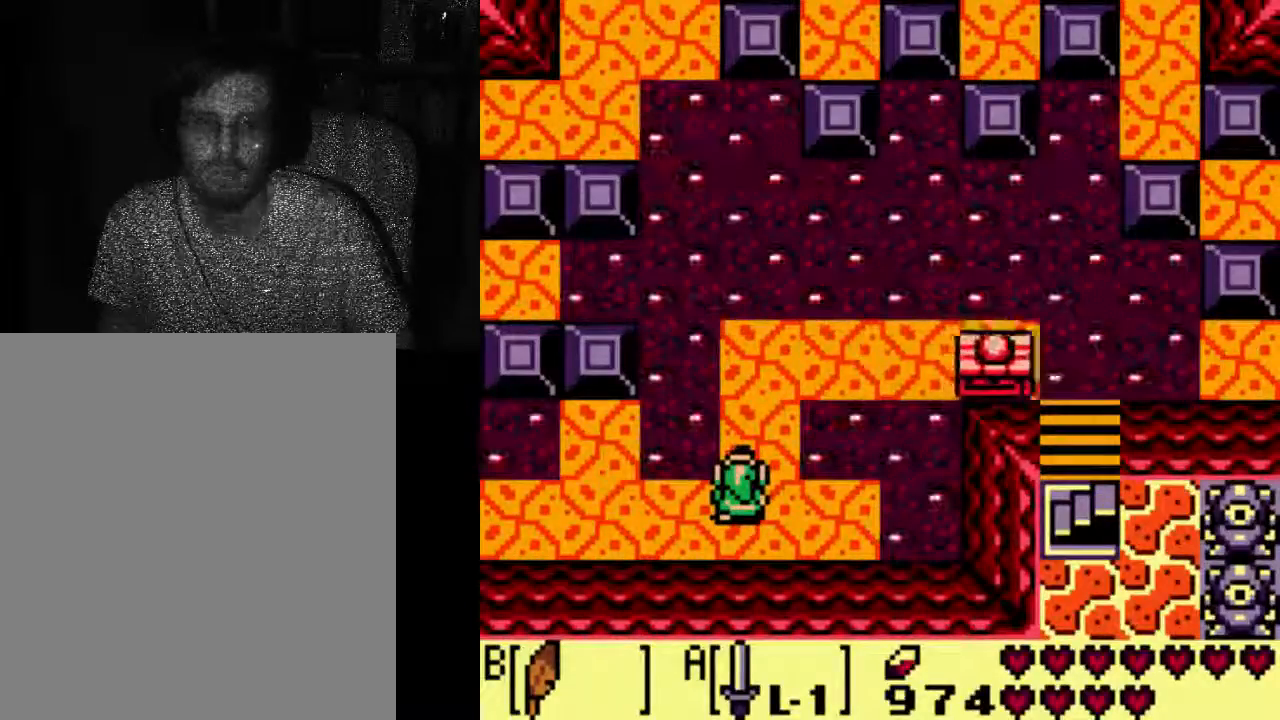
{"dt_ms": 500, "buttons": [], "left_stick": "center", "right_stick": "center", "events": []}
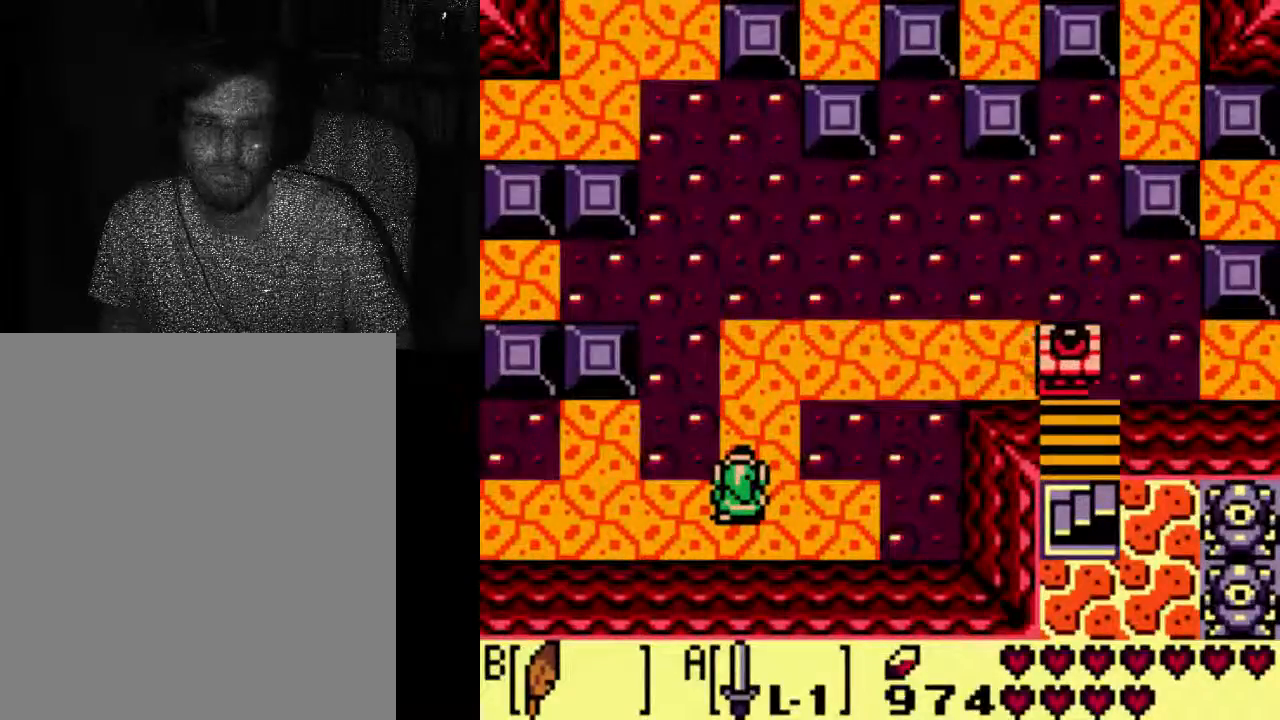
{"dt_ms": 500, "buttons": [], "left_stick": "center", "right_stick": "center", "events": []}
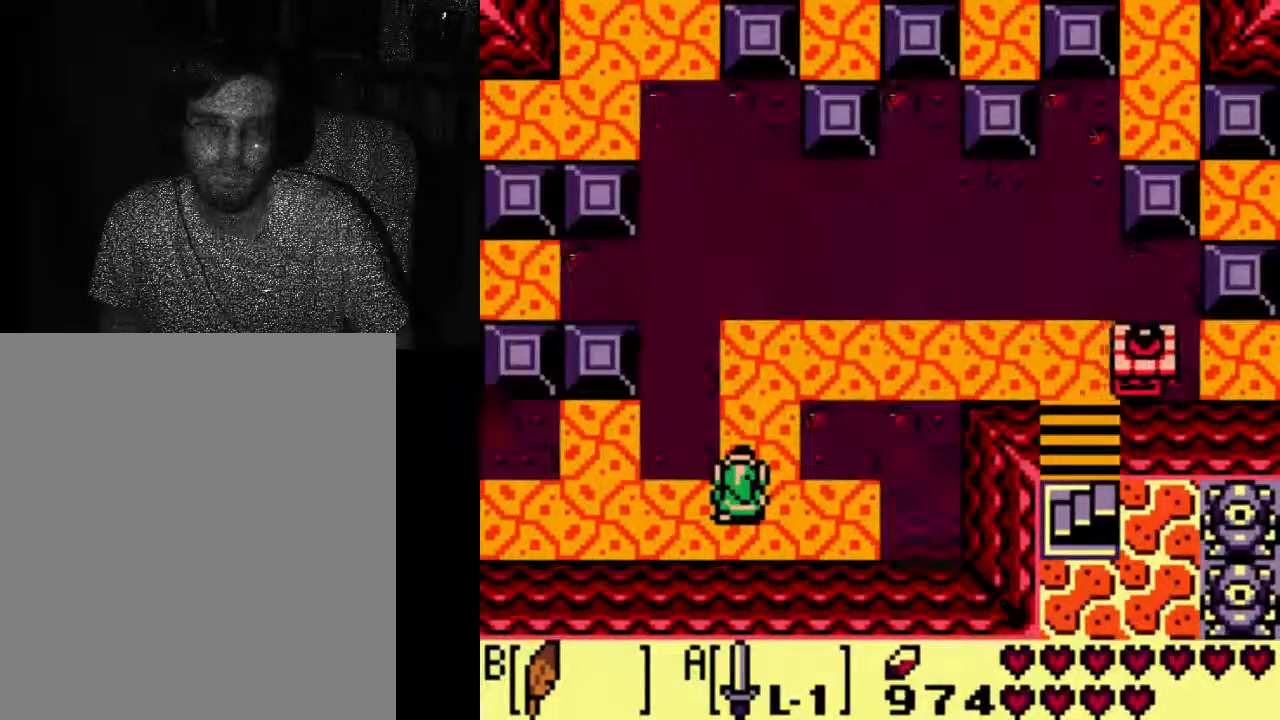
{"dt_ms": 500, "buttons": [], "left_stick": "center", "right_stick": "center", "events": []}
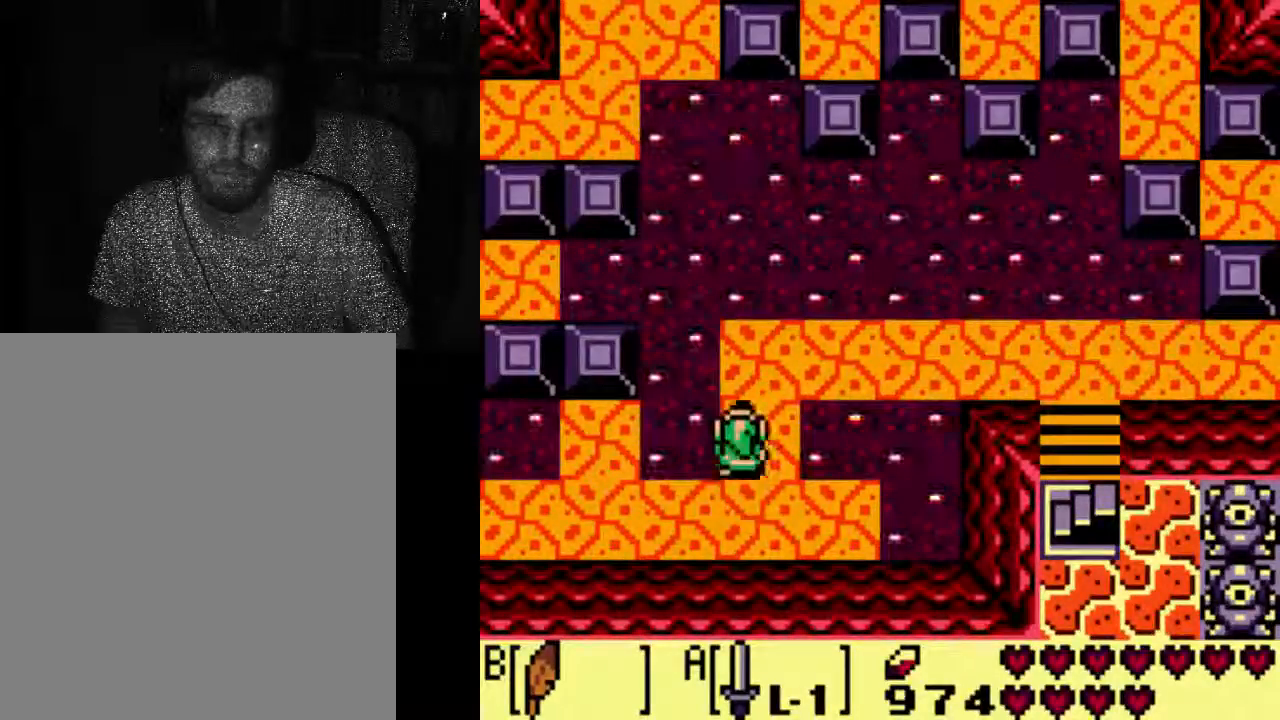
{"dt_ms": 500, "buttons": [], "left_stick": "center", "right_stick": "center"}
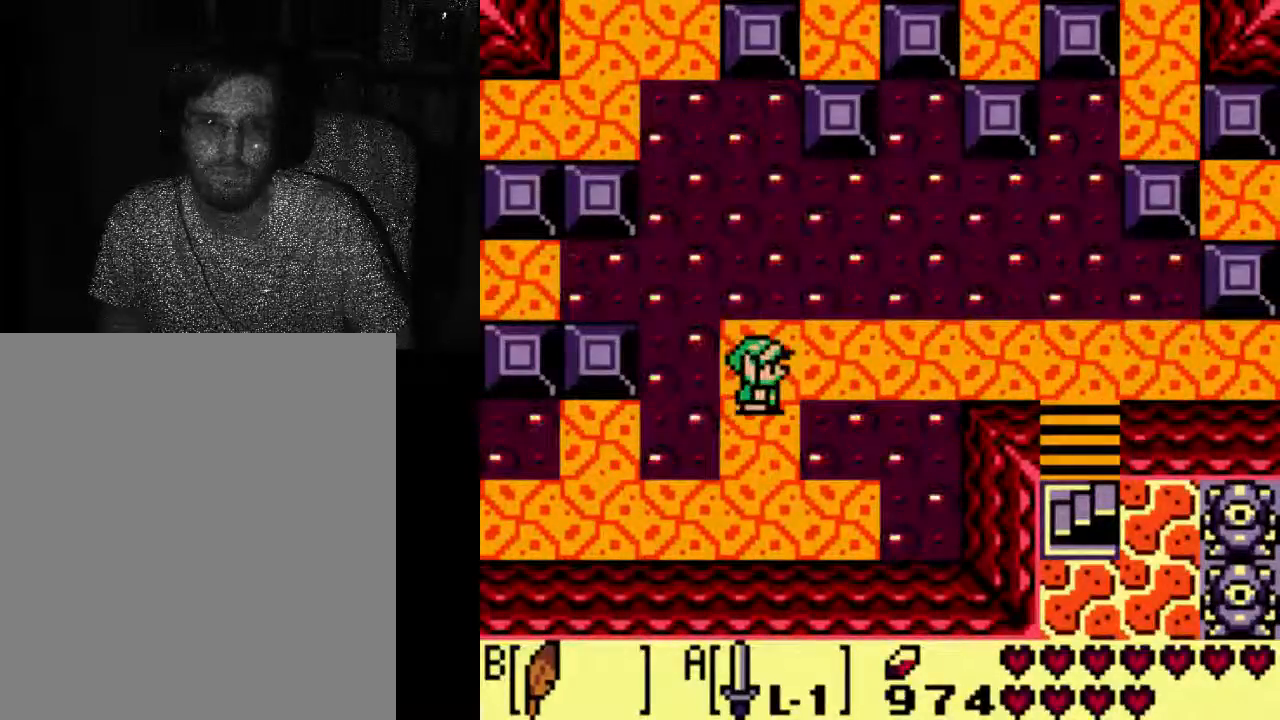
{"dt_ms": 500, "buttons": ["DPAD_RIGHT"], "left_stick": "center", "right_stick": "center", "events": [[200, "DPAD_RIGHT", "down"]]}
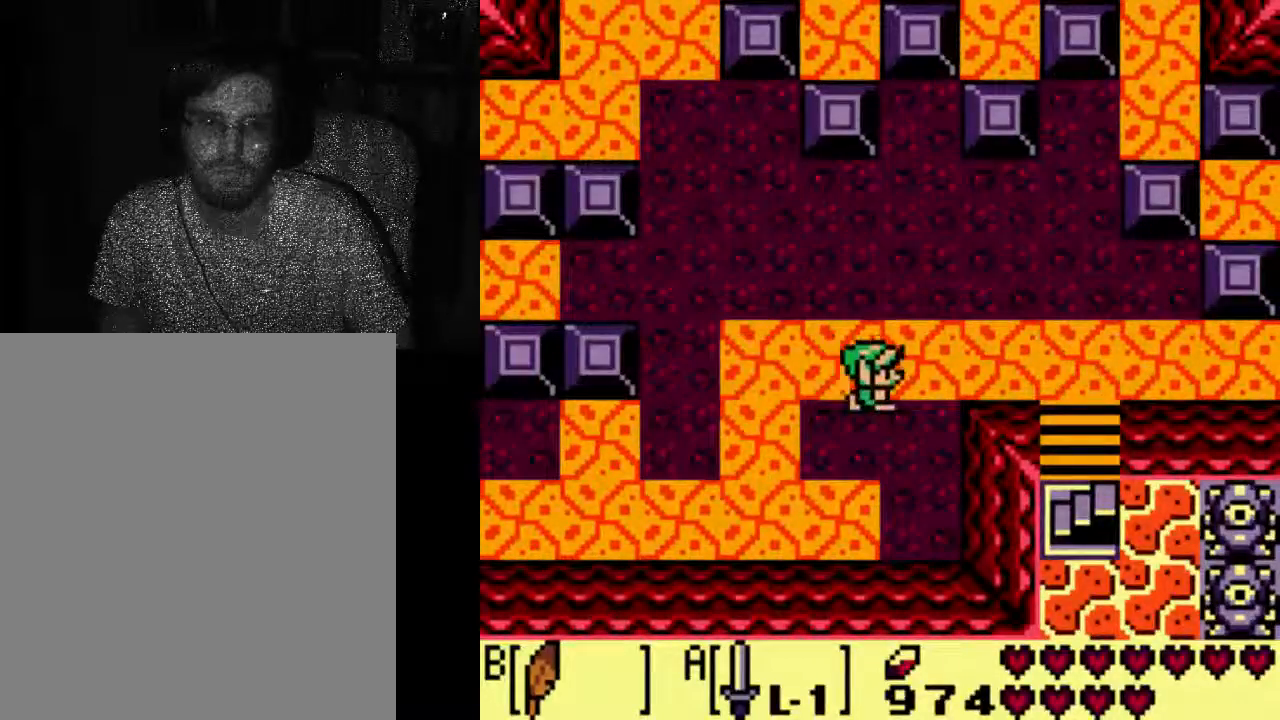
{"dt_ms": 500, "buttons": ["DPAD_RIGHT"], "left_stick": "center", "right_stick": "center", "events": []}
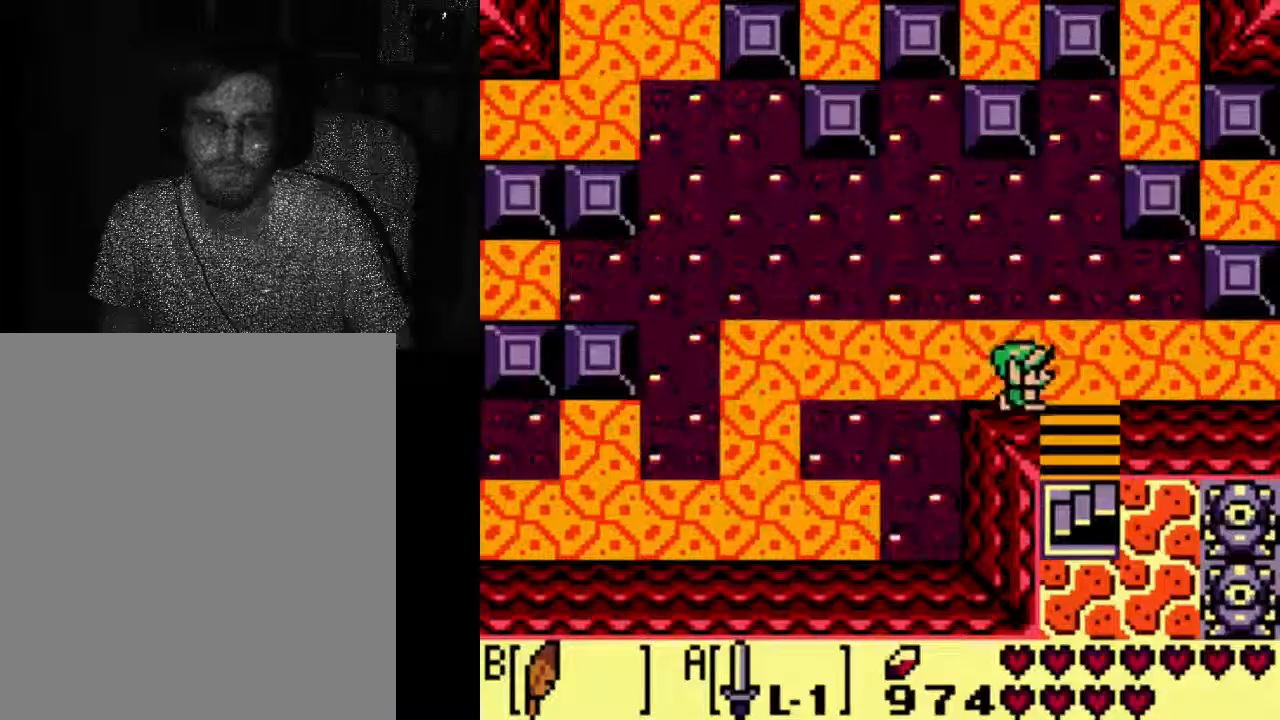
{"dt_ms": 500, "buttons": [], "left_stick": "center", "right_stick": "center", "events": [[233, "DPAD_RIGHT", "up"]]}
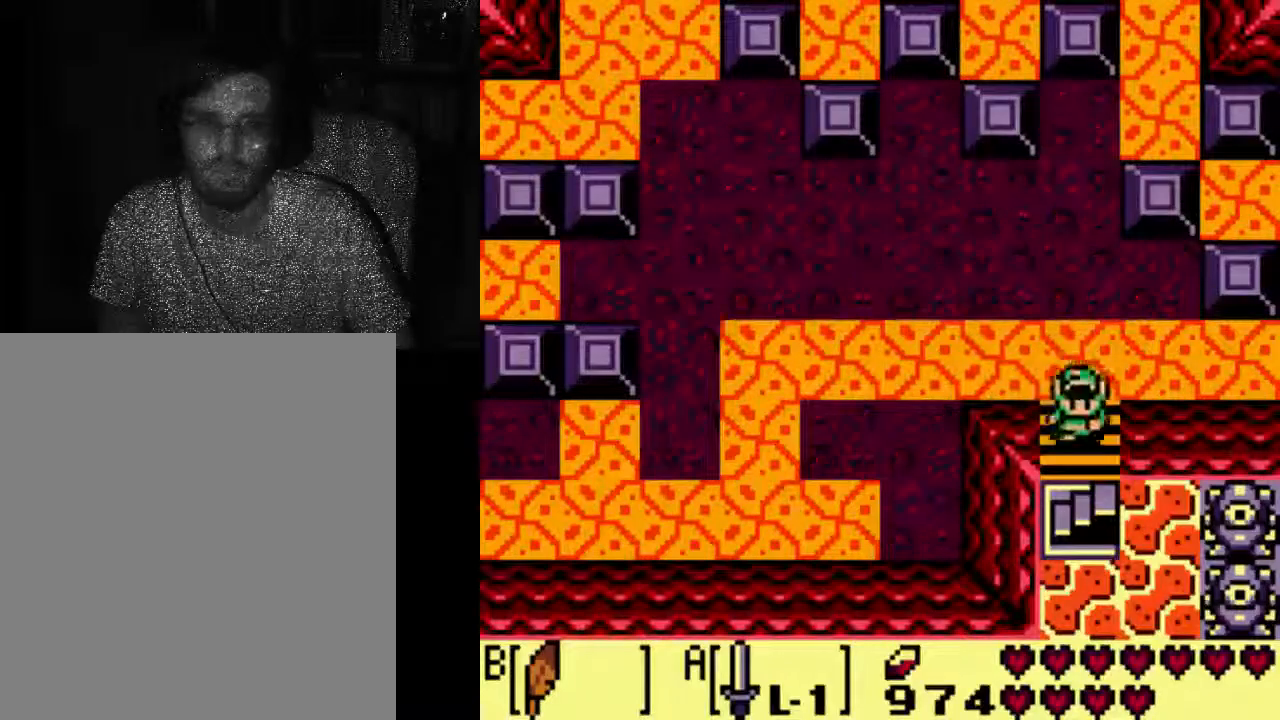
{"dt_ms": 1000, "buttons": [], "left_stick": "center", "right_stick": "center"}
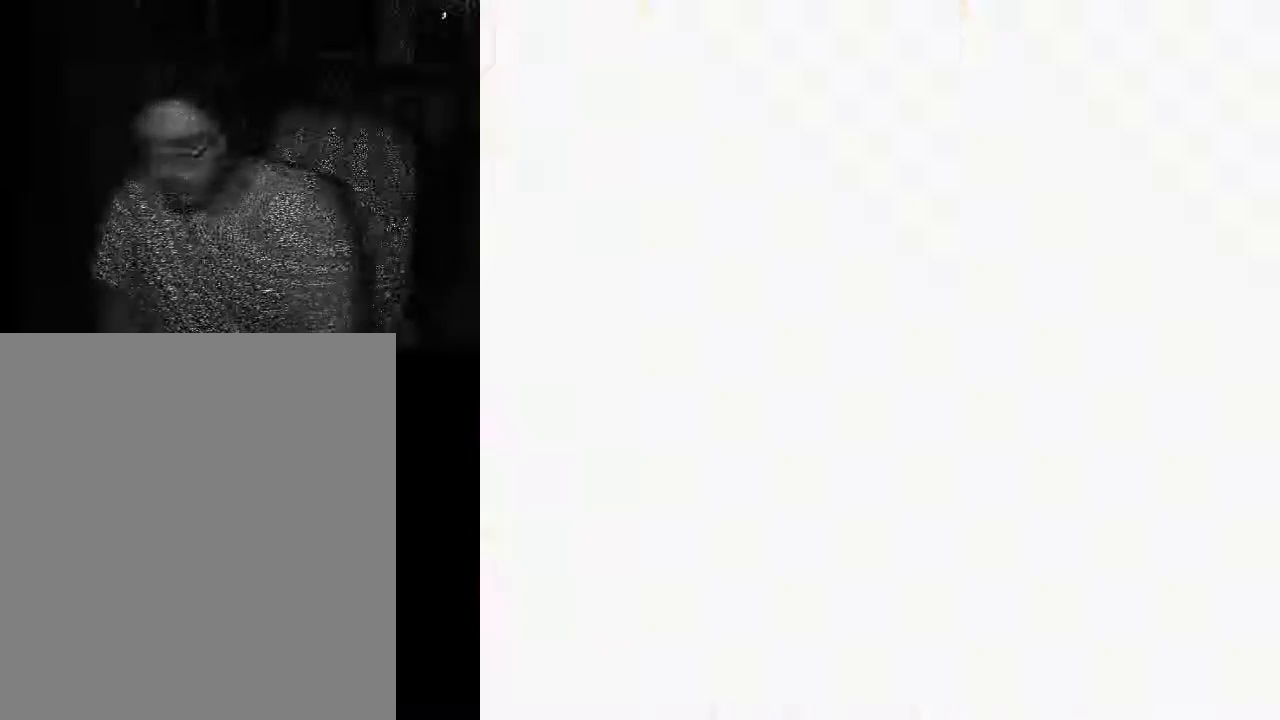
{"dt_ms": 500, "buttons": [], "left_stick": "center", "right_stick": "center", "events": []}
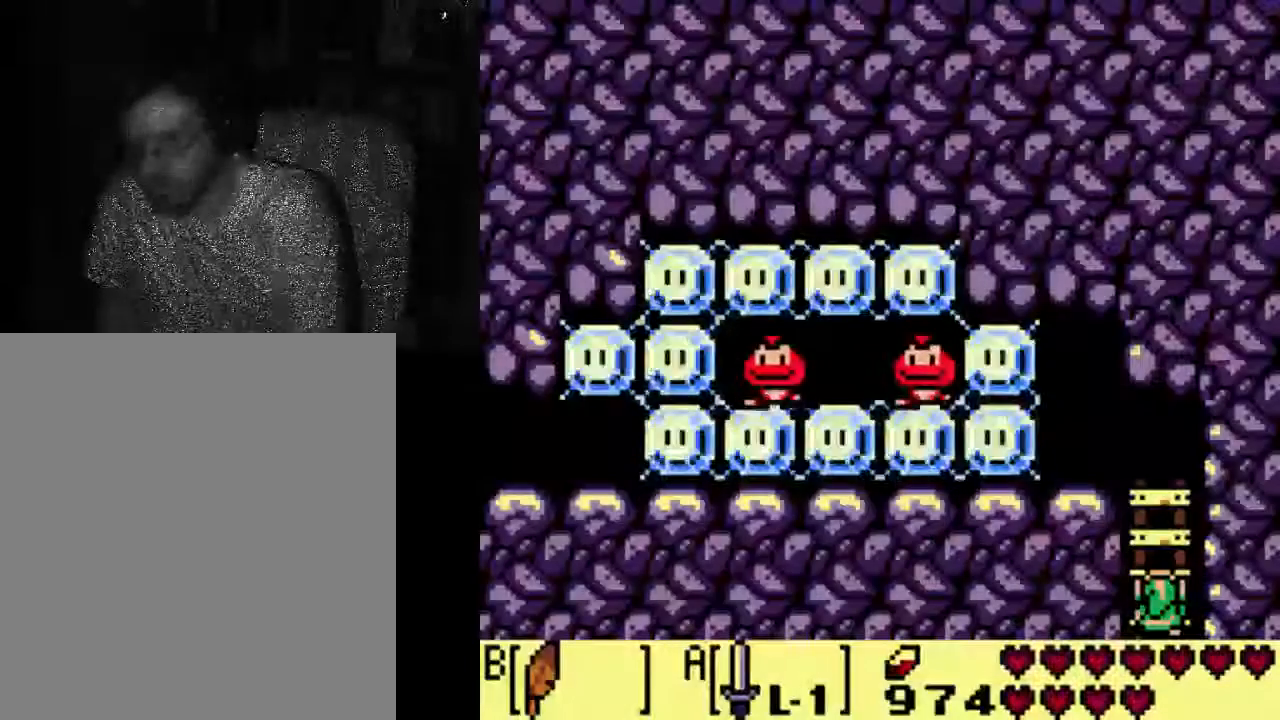
{"dt_ms": 500, "buttons": [], "left_stick": "center", "right_stick": "center", "events": []}
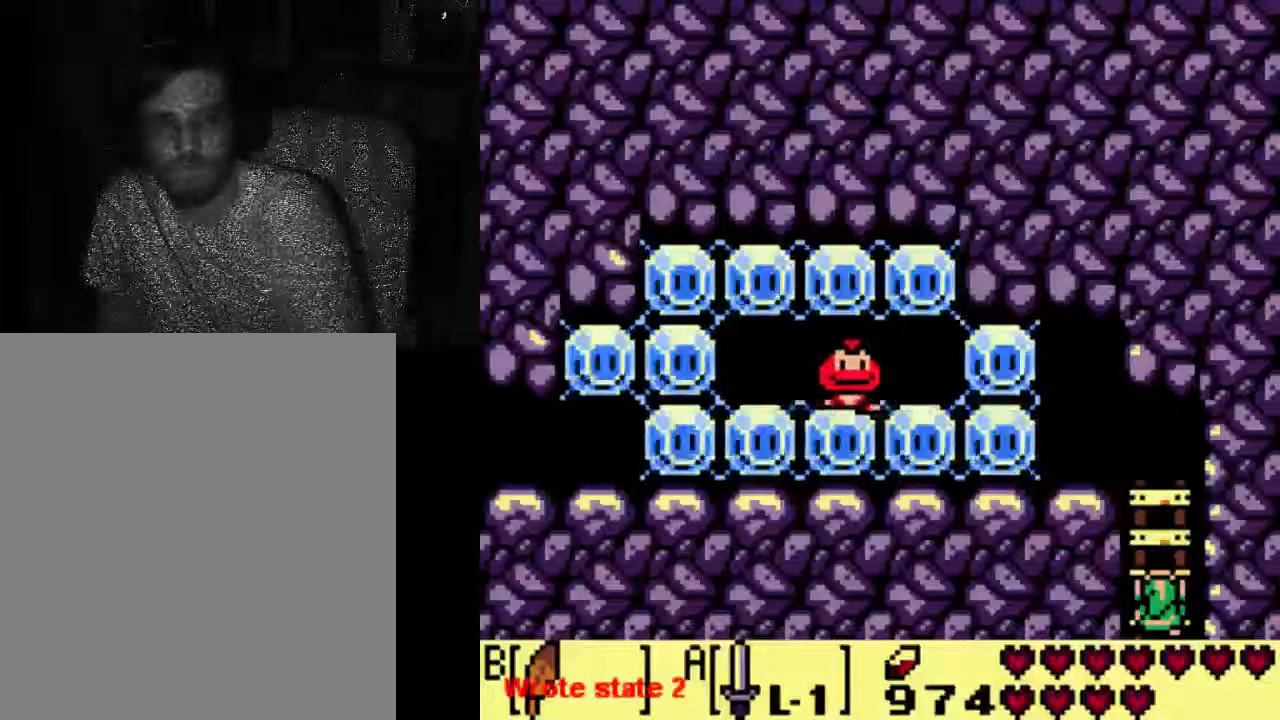
{"dt_ms": 500, "buttons": [], "left_stick": "center", "right_stick": "center", "events": []}
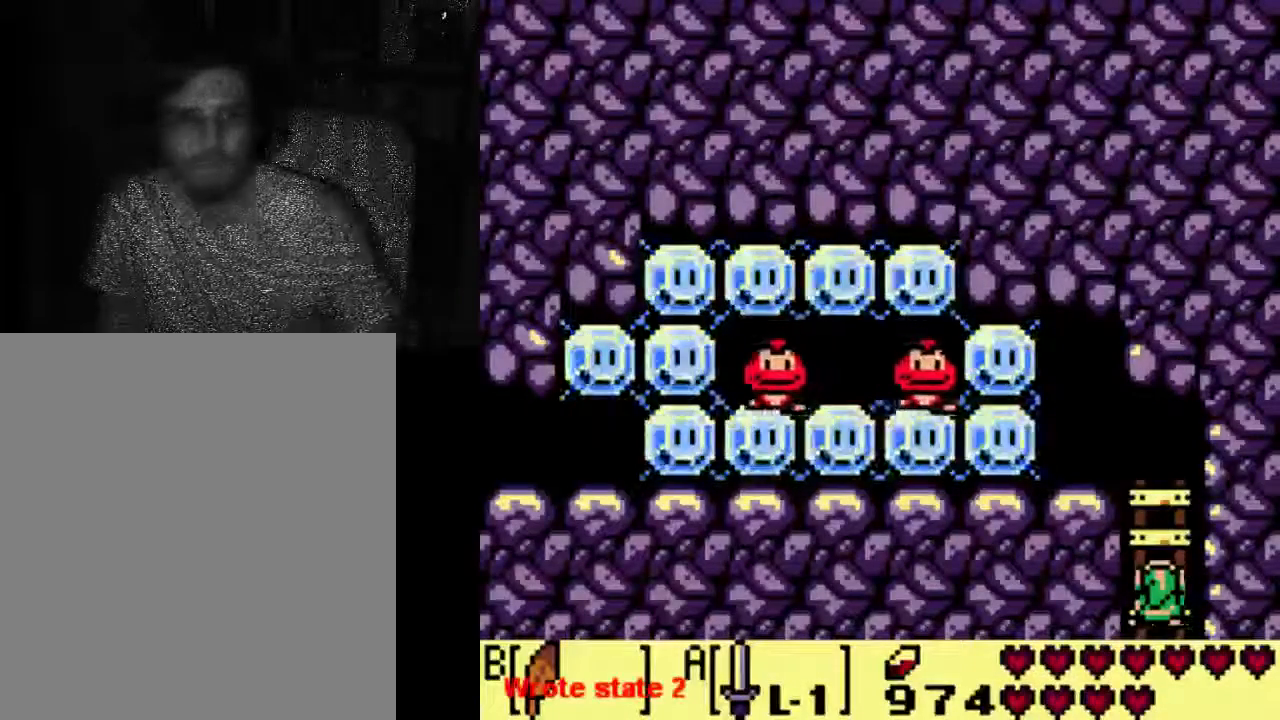
{"dt_ms": 500, "buttons": [], "left_stick": "center", "right_stick": "center", "events": []}
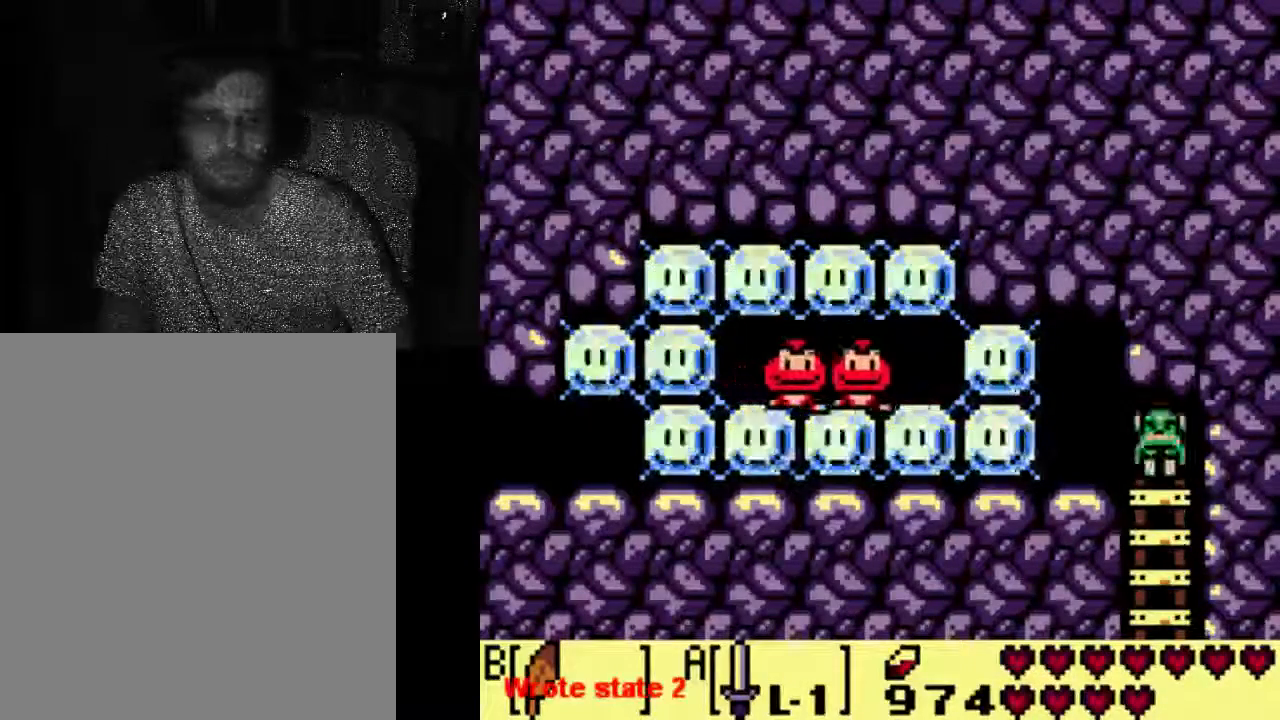
{"dt_ms": 500, "buttons": [], "left_stick": "center", "right_stick": "center", "events": []}
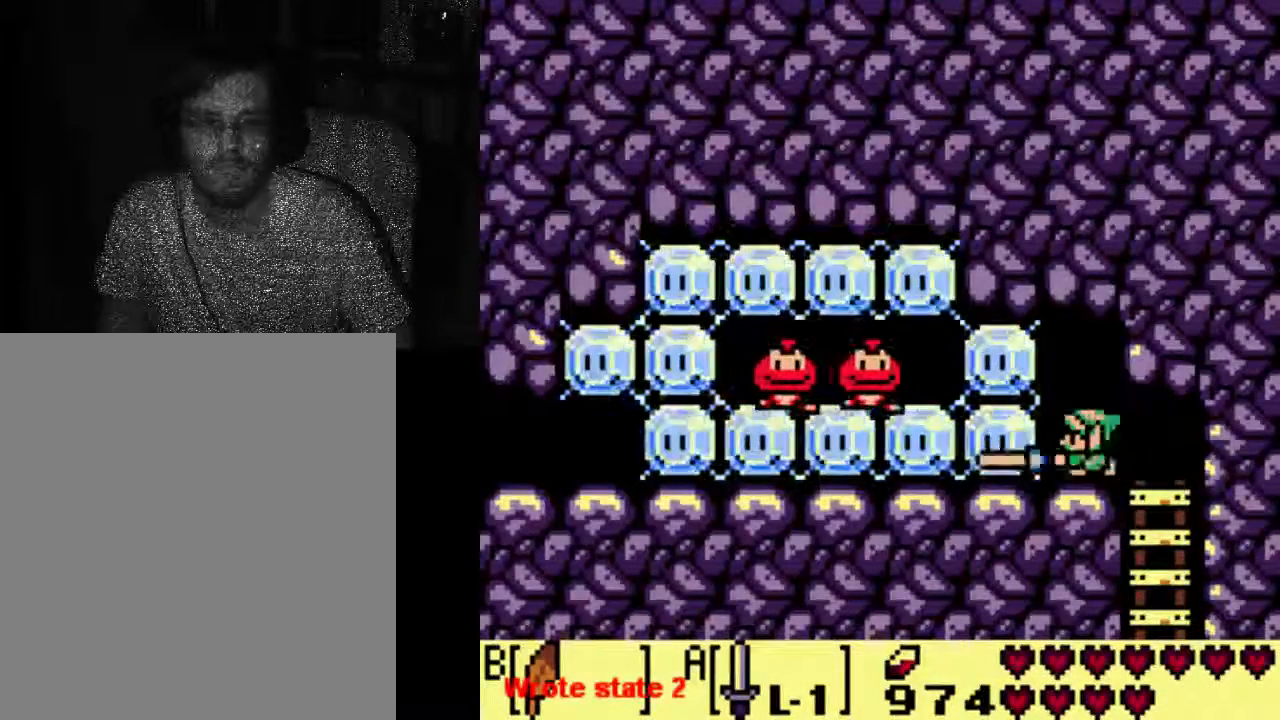
{"dt_ms": 500, "buttons": [], "left_stick": "center", "right_stick": "center", "events": []}
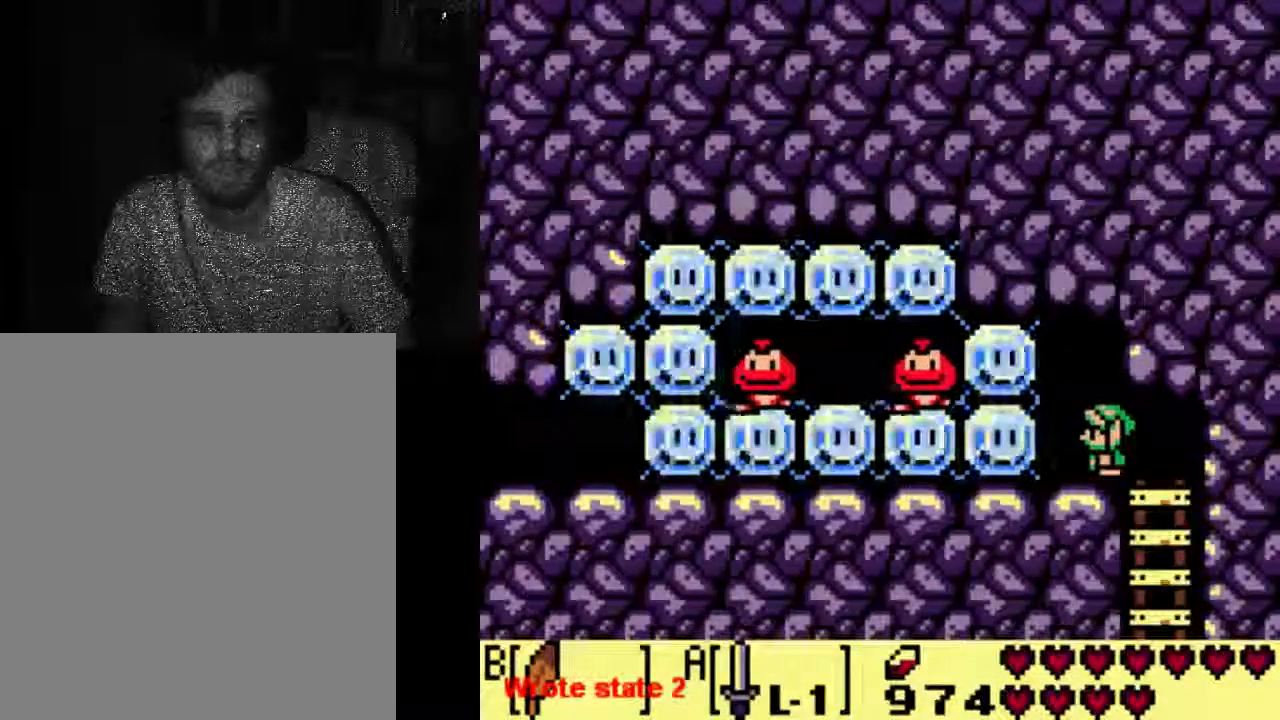
{"dt_ms": 500, "buttons": [], "left_stick": "center", "right_stick": "center", "events": []}
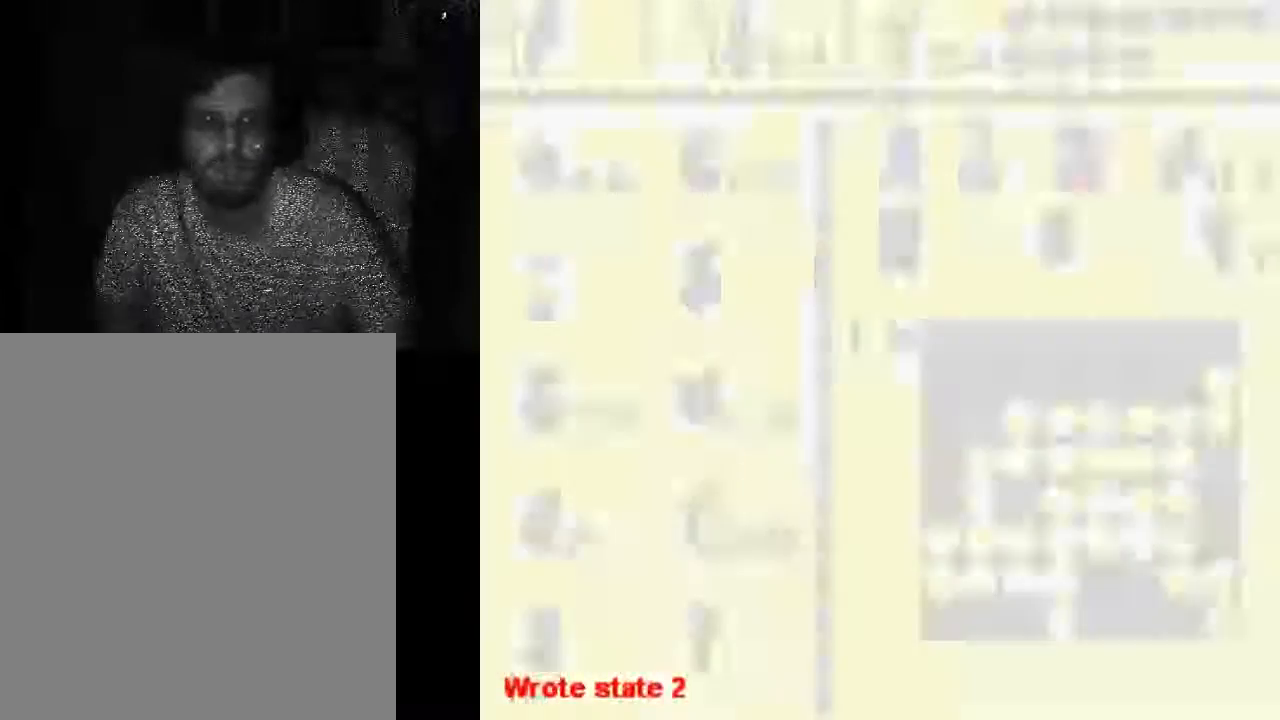
{"dt_ms": 500, "buttons": [], "left_stick": "center", "right_stick": "center", "events": []}
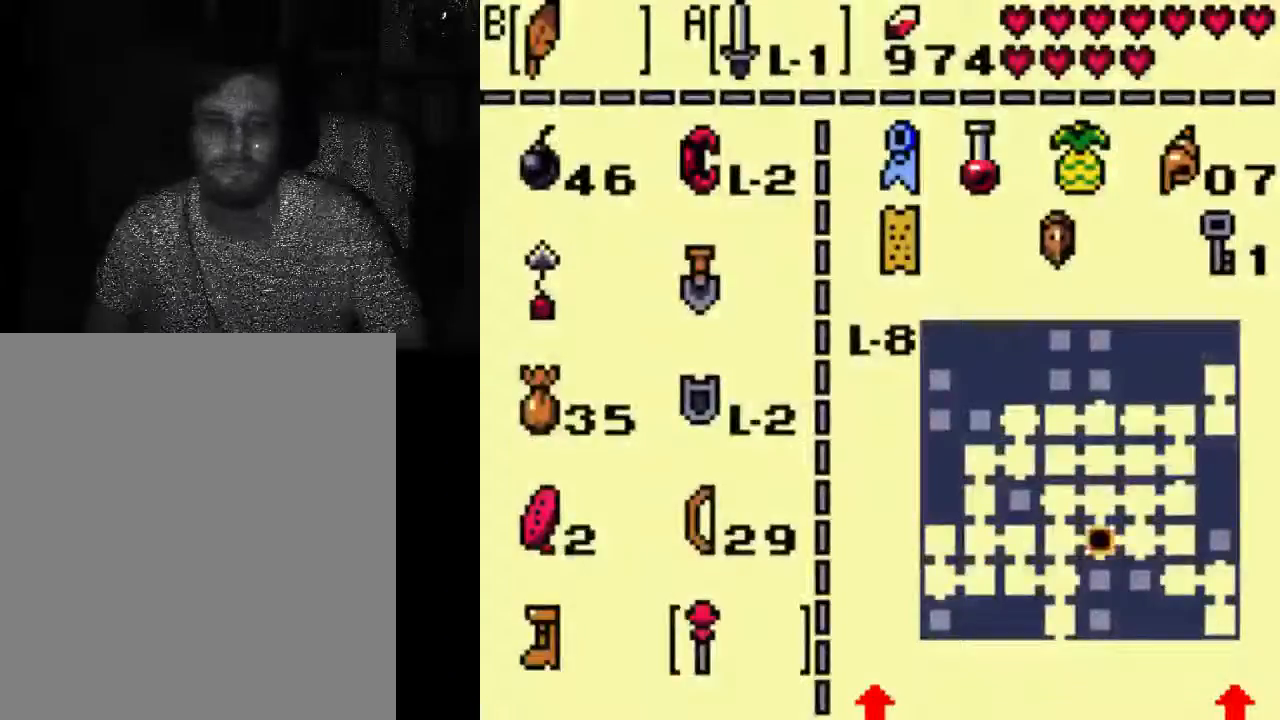
{"dt_ms": 500, "buttons": ["A", "START"], "left_stick": "center", "right_stick": "center", "events": [[400, "A", "down"], [400, "START", "down"]]}
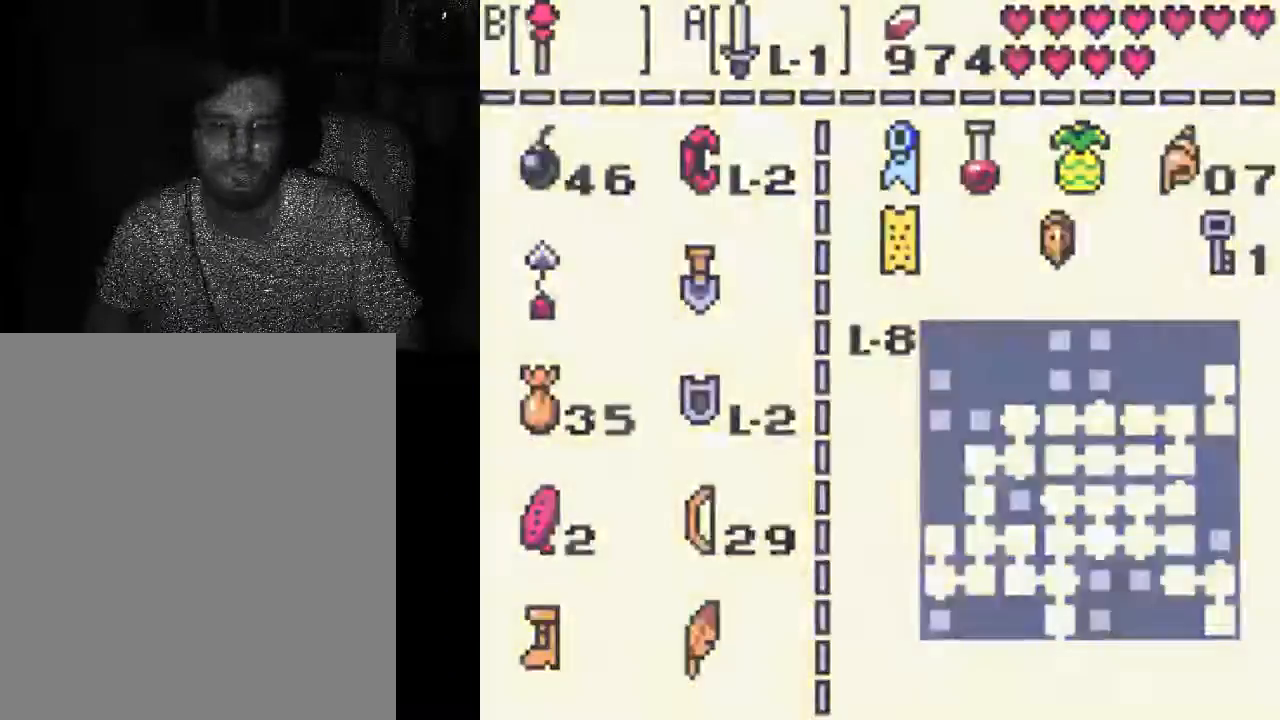
{"dt_ms": 500, "buttons": [], "left_stick": "center", "right_stick": "center", "events": [[33, "START", "up"], [433, "A", "up"]]}
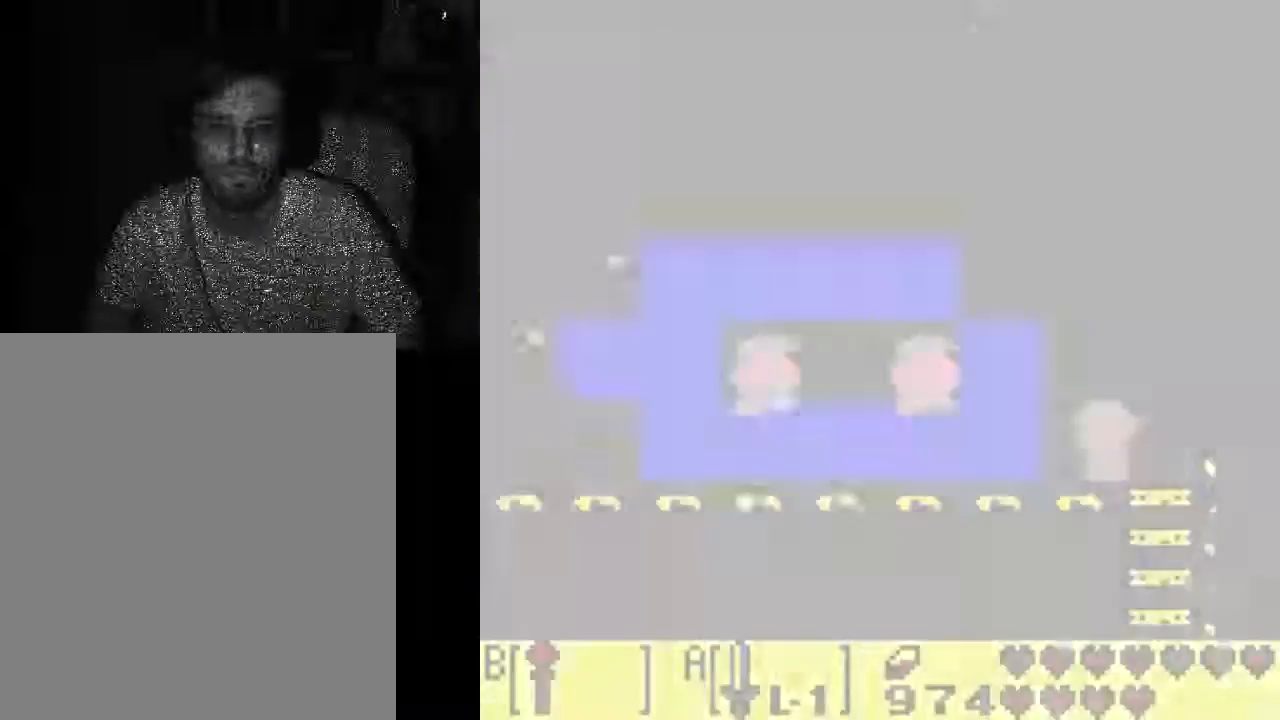
{"dt_ms": 500, "buttons": [], "left_stick": "center", "right_stick": "center", "events": []}
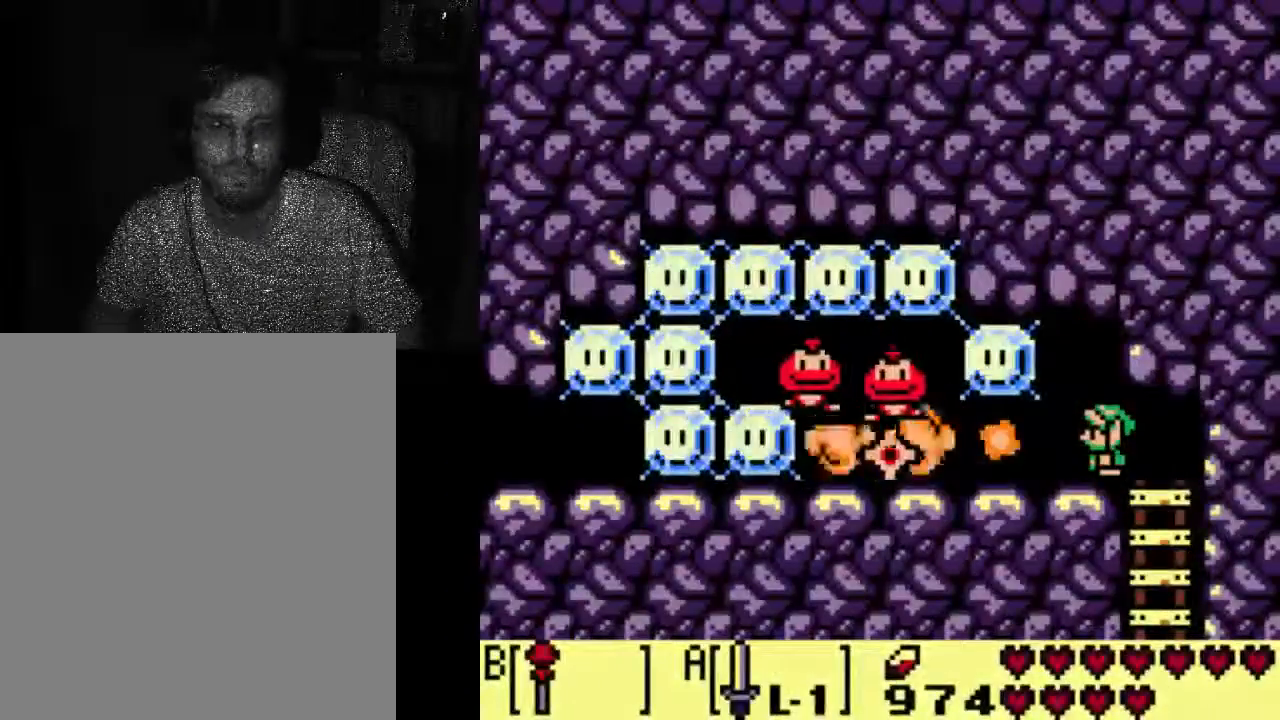
{"dt_ms": 500, "buttons": [], "left_stick": "center", "right_stick": "center"}
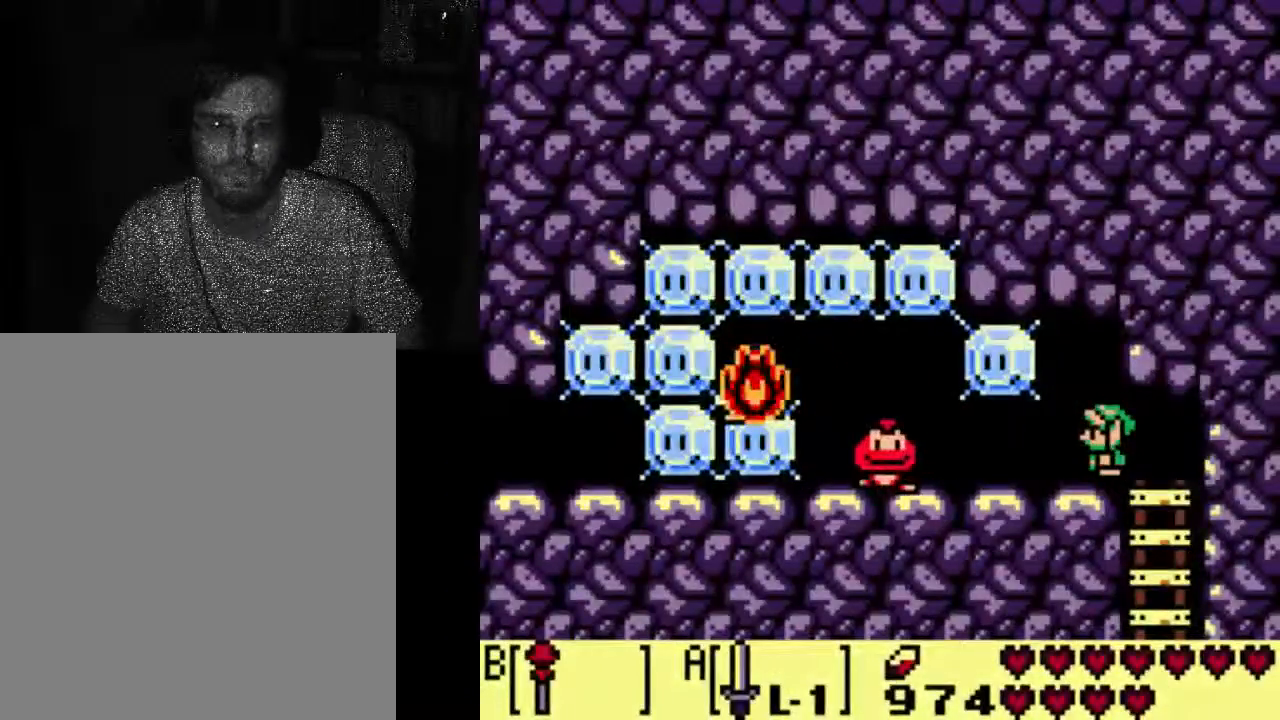
{"dt_ms": 500, "buttons": [], "left_stick": "center", "right_stick": "center", "events": []}
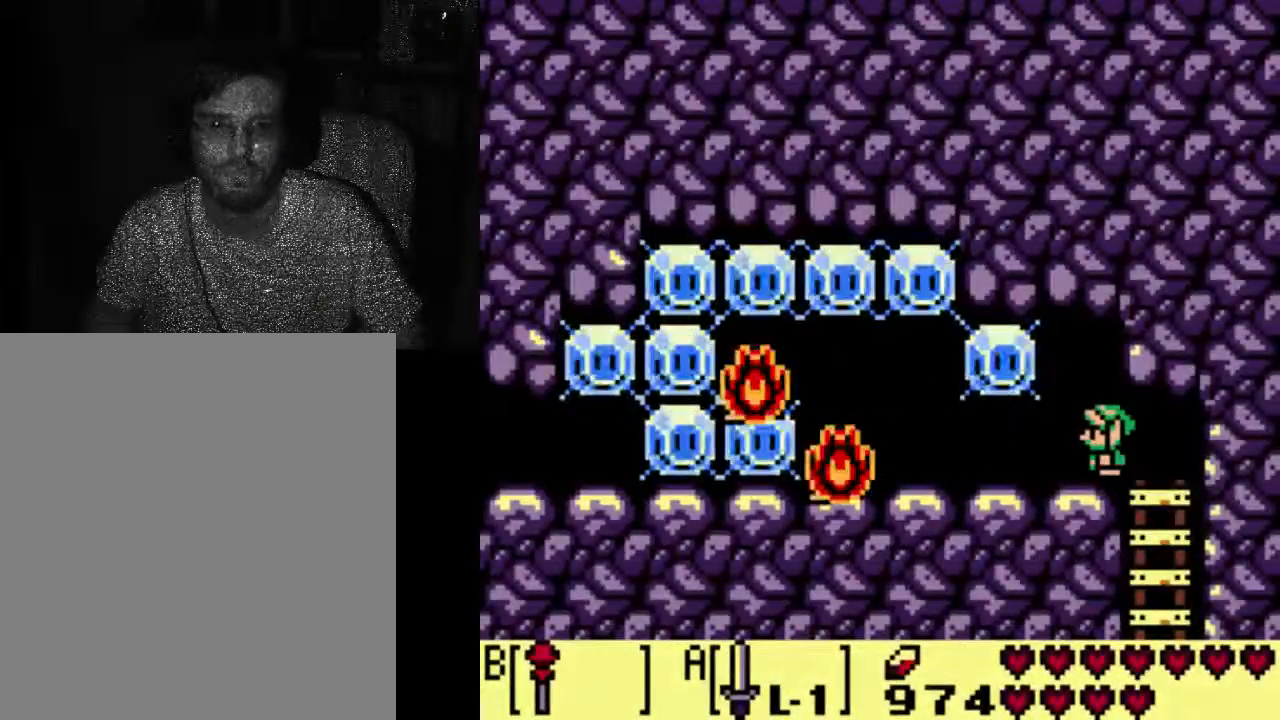
{"dt_ms": 1000, "buttons": [], "left_stick": "center", "right_stick": "center"}
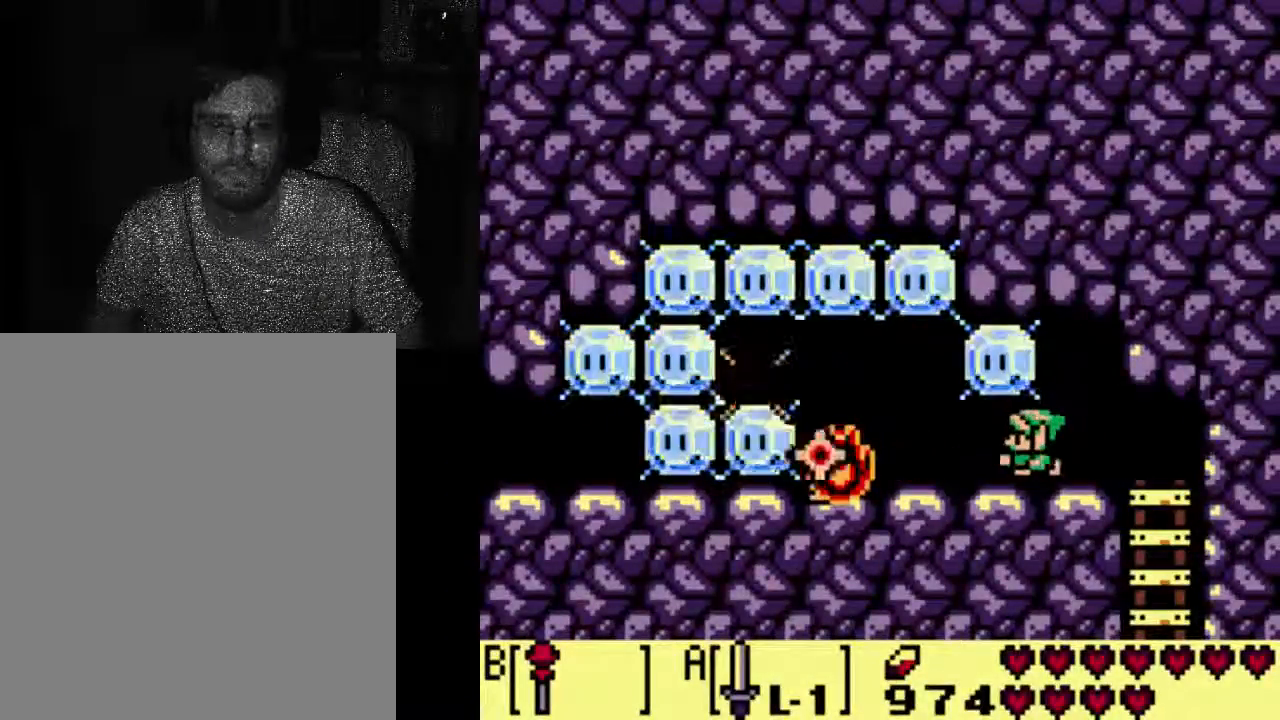
{"dt_ms": 500, "buttons": [], "left_stick": "center", "right_stick": "center", "events": []}